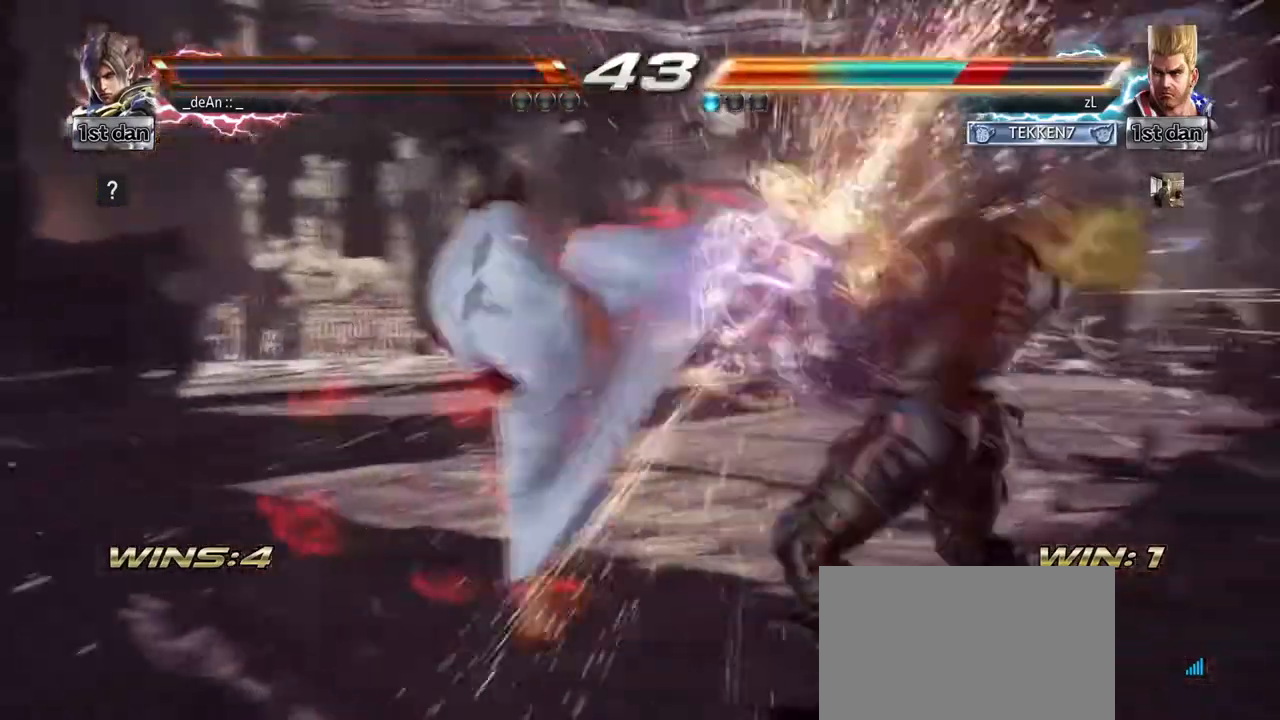
Gameplay with a controller (arcade stick); each line is a JSON object with the inputs held at the frame after it. "events" lists button and stick changes between this image and that frame as [ms after this image, input, new state], when the widget could be followed in between. Not read: L3 R3.
{"buttons": [], "left_stick": "center"}
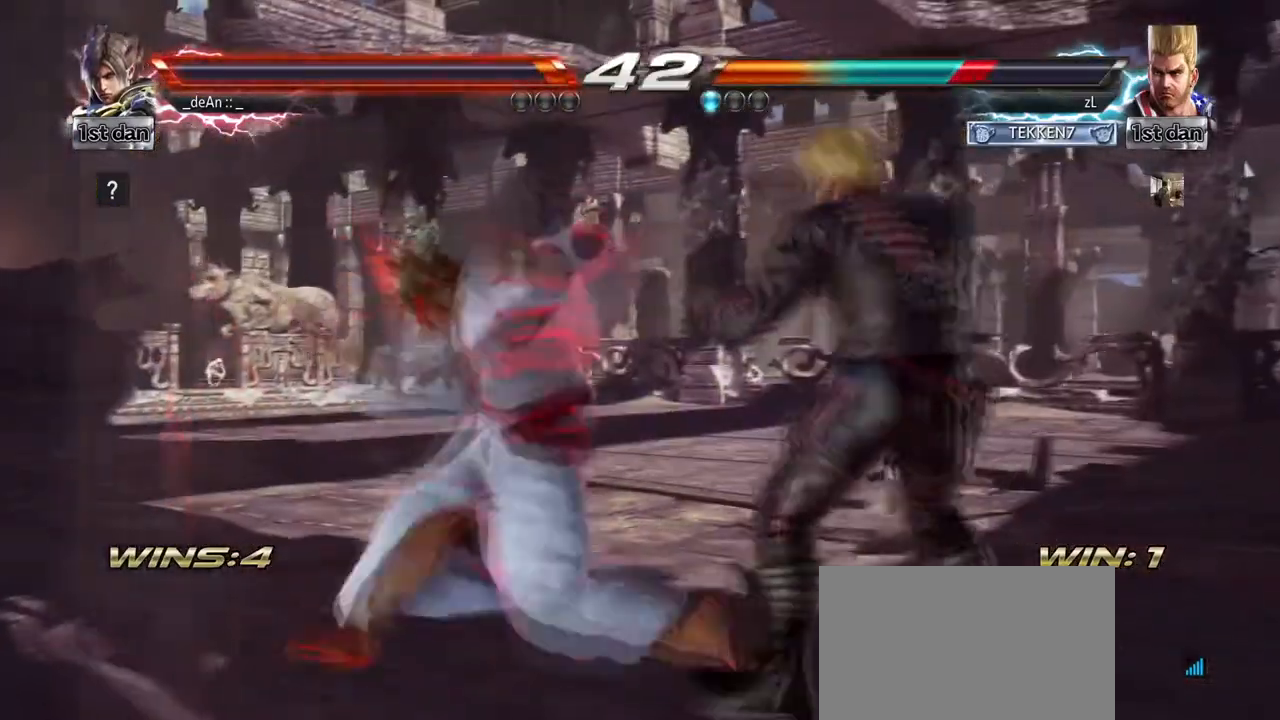
{"buttons": [], "left_stick": "center", "events": []}
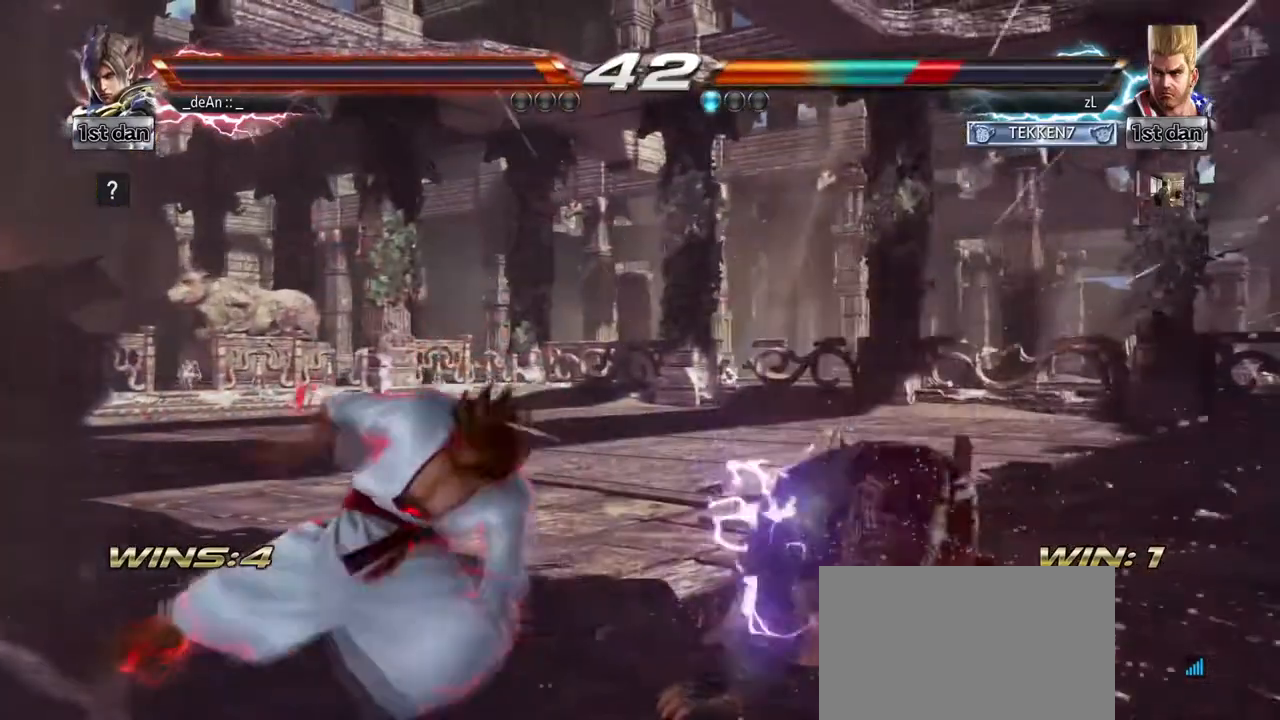
{"buttons": [], "left_stick": "center", "events": [[42, "CIRCLE", "down"], [292, "CIRCLE", "up"]]}
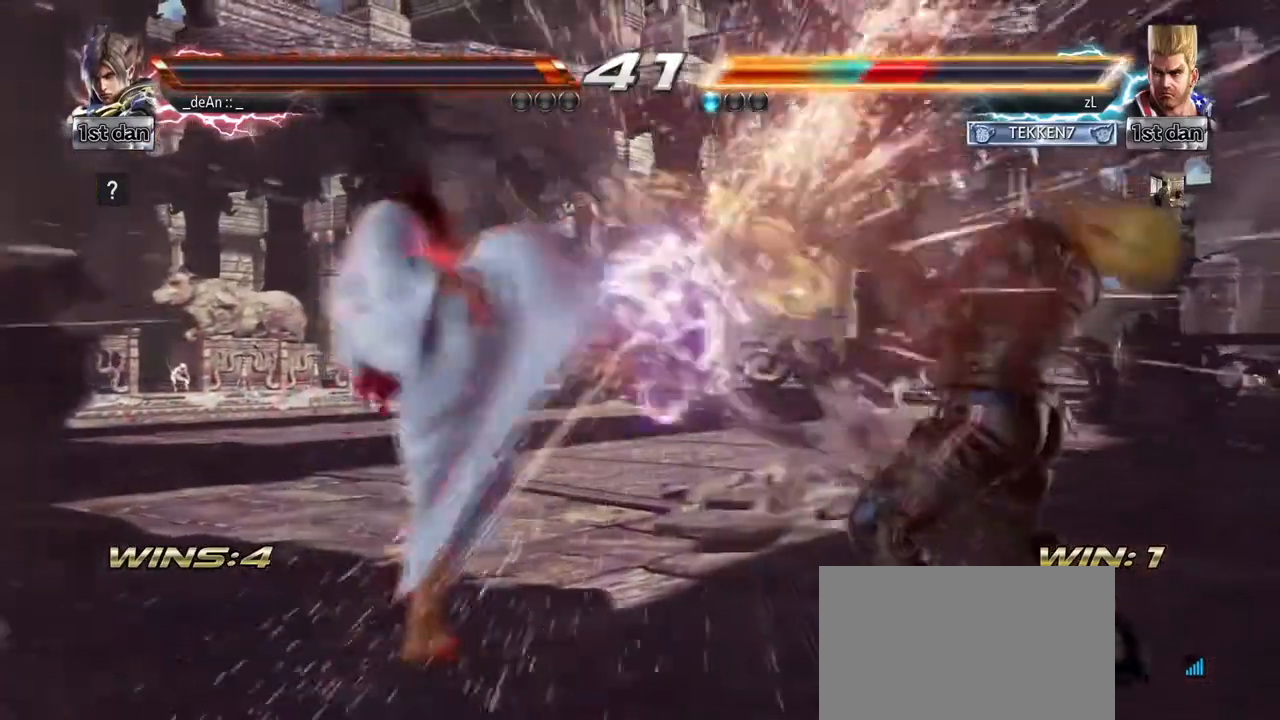
{"buttons": [], "left_stick": "center", "events": [[167, "SQUARE", "down"], [292, "CIRCLE", "down"], [292, "CROSS", "down"], [334, "CROSS", "up"], [334, "SQUARE", "up"], [501, "CIRCLE", "up"]]}
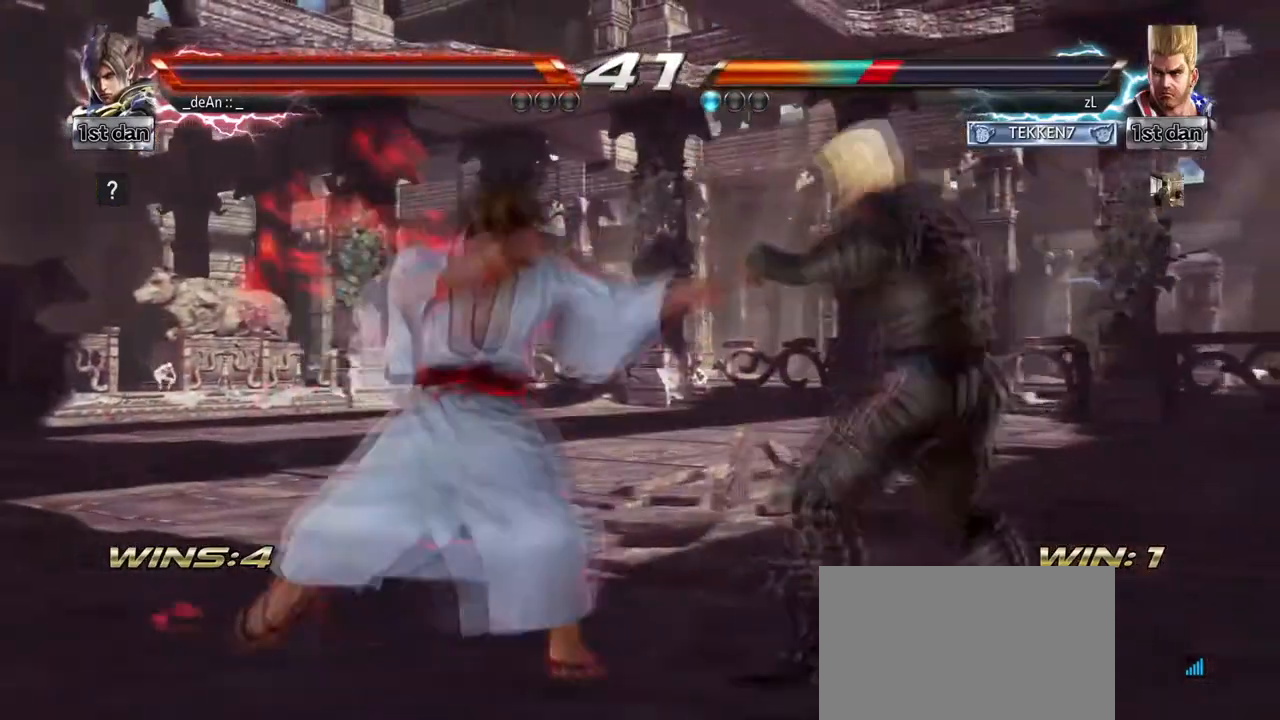
{"buttons": [], "left_stick": "center"}
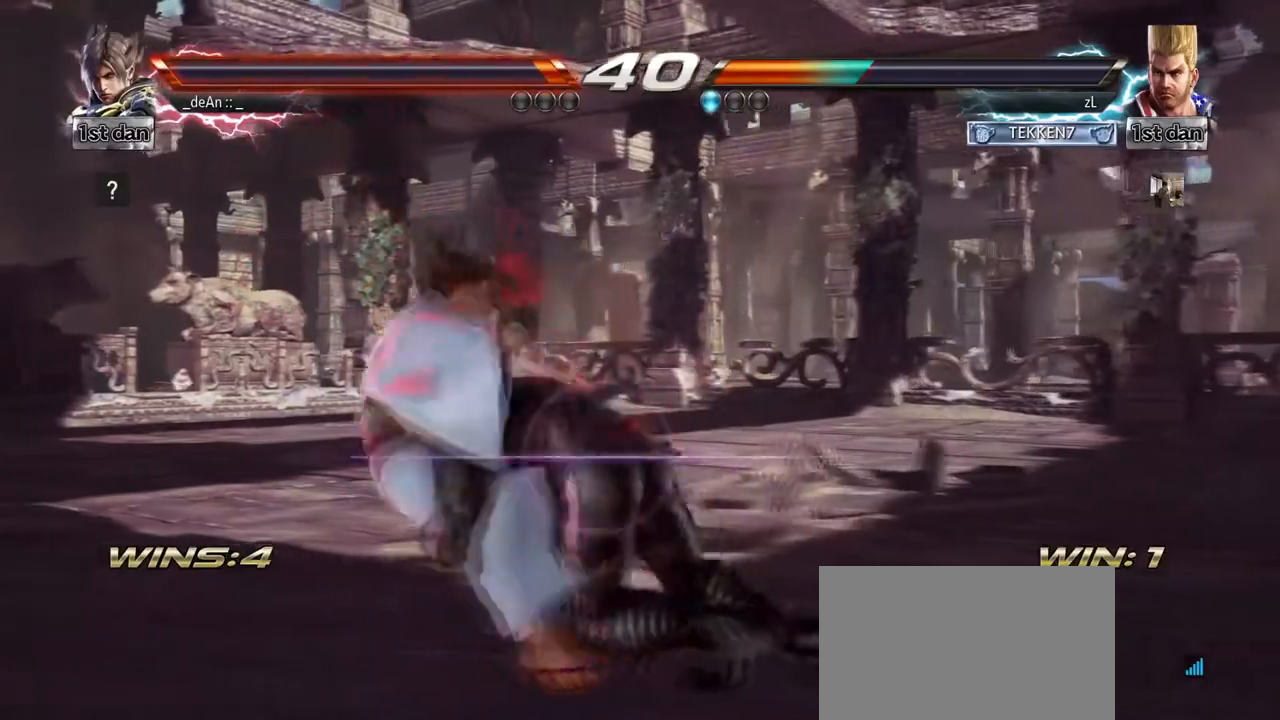
{"buttons": ["SQUARE"], "left_stick": "center", "events": [[42, "CIRCLE", "down"], [167, "CIRCLE", "up"], [167, "left_stick", "left"], [417, "left_stick", "center"], [459, "SQUARE", "down"]]}
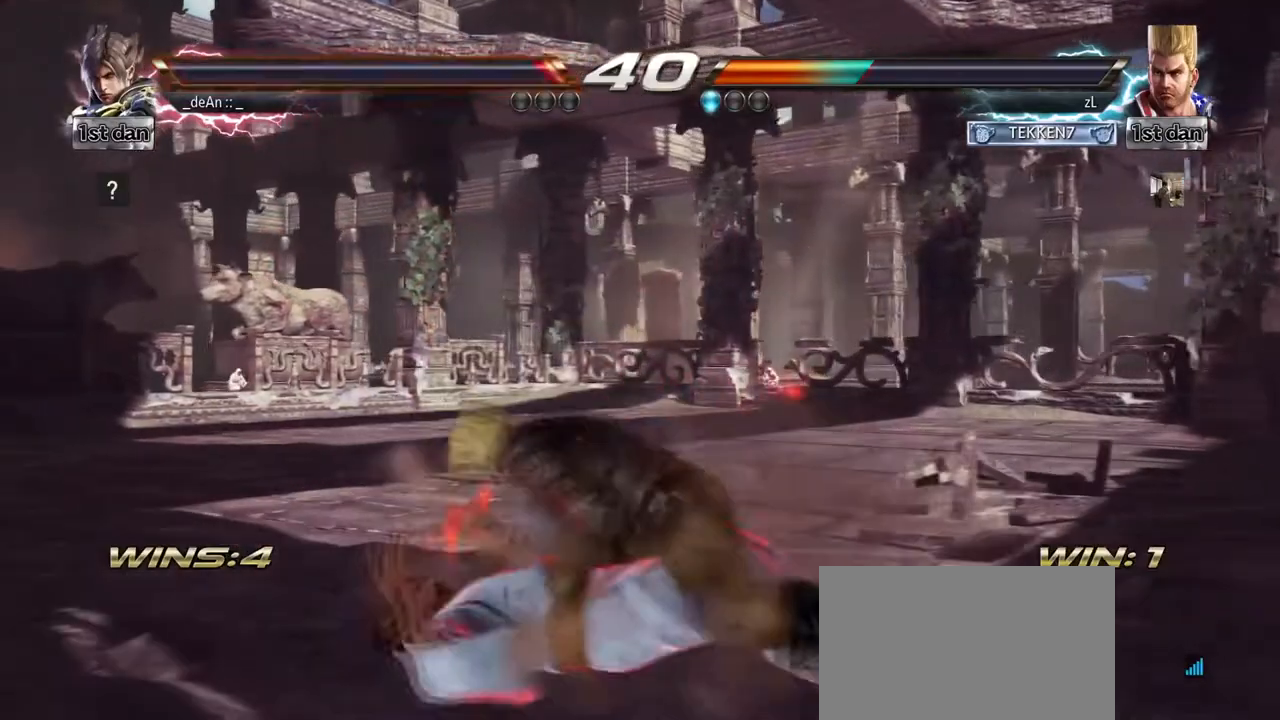
{"buttons": ["SQUARE"], "left_stick": "center", "events": [[292, "SQUARE", "up"], [333, "SQUARE", "down"]]}
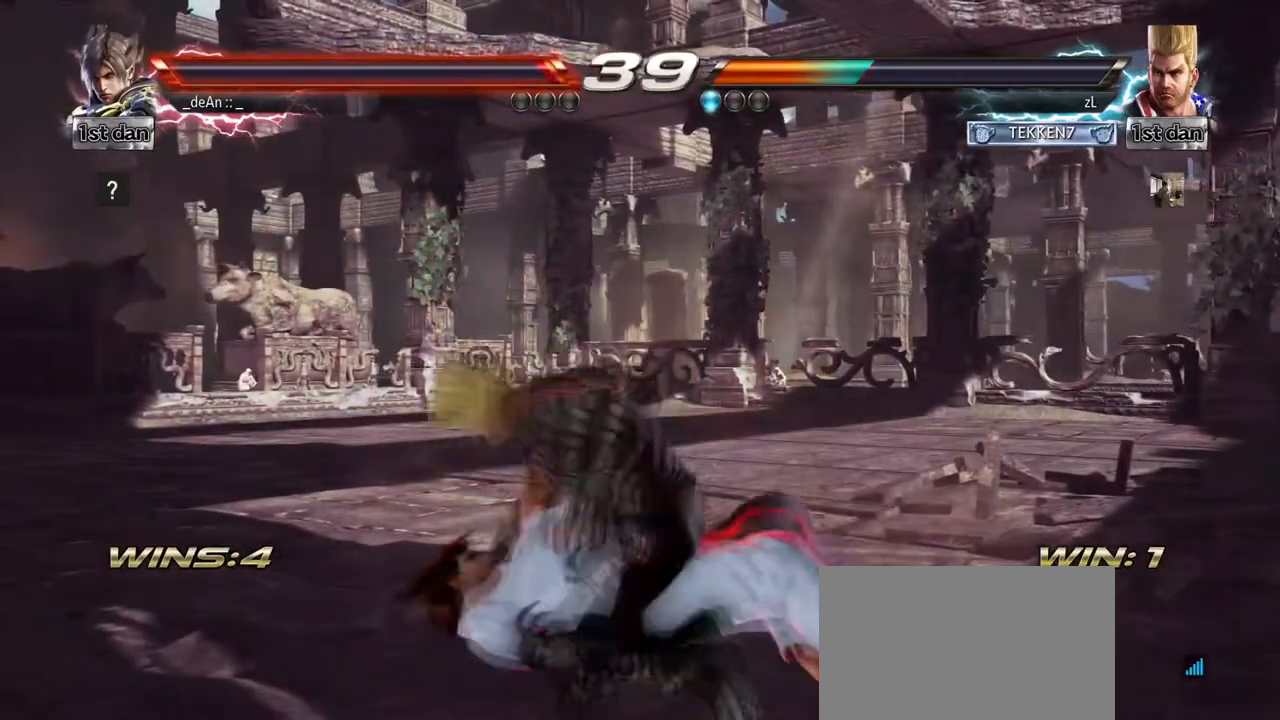
{"buttons": ["SQUARE"], "left_stick": "center", "events": [[125, "SQUARE", "up"], [167, "SQUARE", "down"]]}